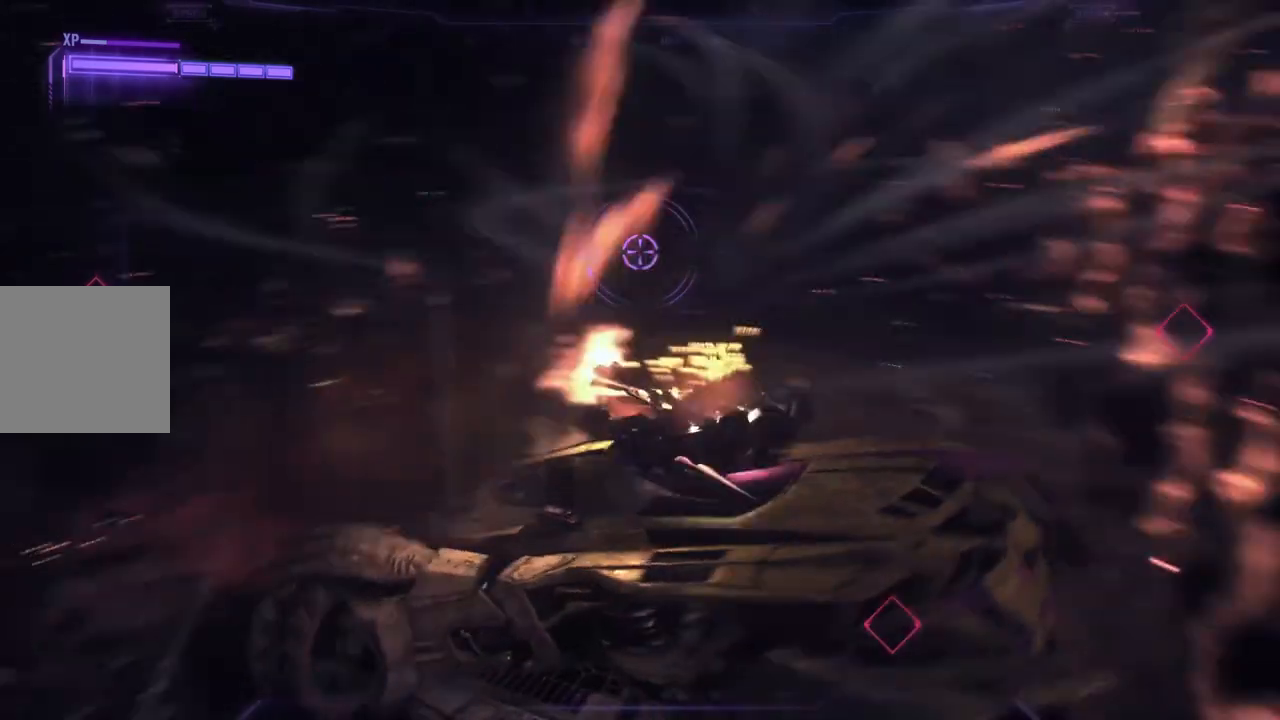
Gameplay with a controller (Xbox layout); each line is a JSON object with the inputs held at the frame after it. "events" lists button and stick changes between this image and that frame as [ms after this image, input, new state], when the widget could be followed in between.
{"buttons": ["X"], "left_stick": "up-left", "right_stick": "center", "events": [[33, "X", "down"], [167, "X", "up"], [250, "X", "down"], [300, "right_stick", "center"], [383, "X", "up"], [467, "X", "down"], [483, "left_stick", "up-left"]]}
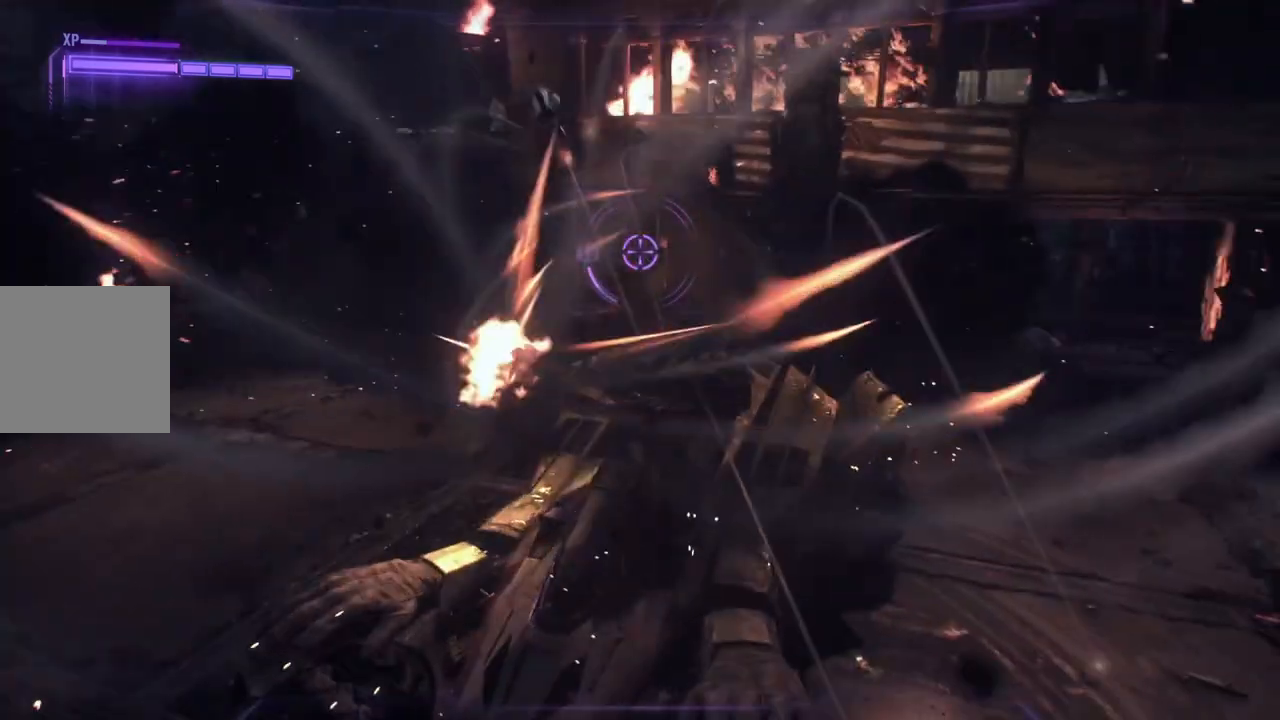
{"buttons": ["X"], "left_stick": "left", "right_stick": "center", "events": [[100, "X", "up"], [200, "X", "down"], [333, "X", "up"], [400, "X", "down"], [467, "left_stick", "left"]]}
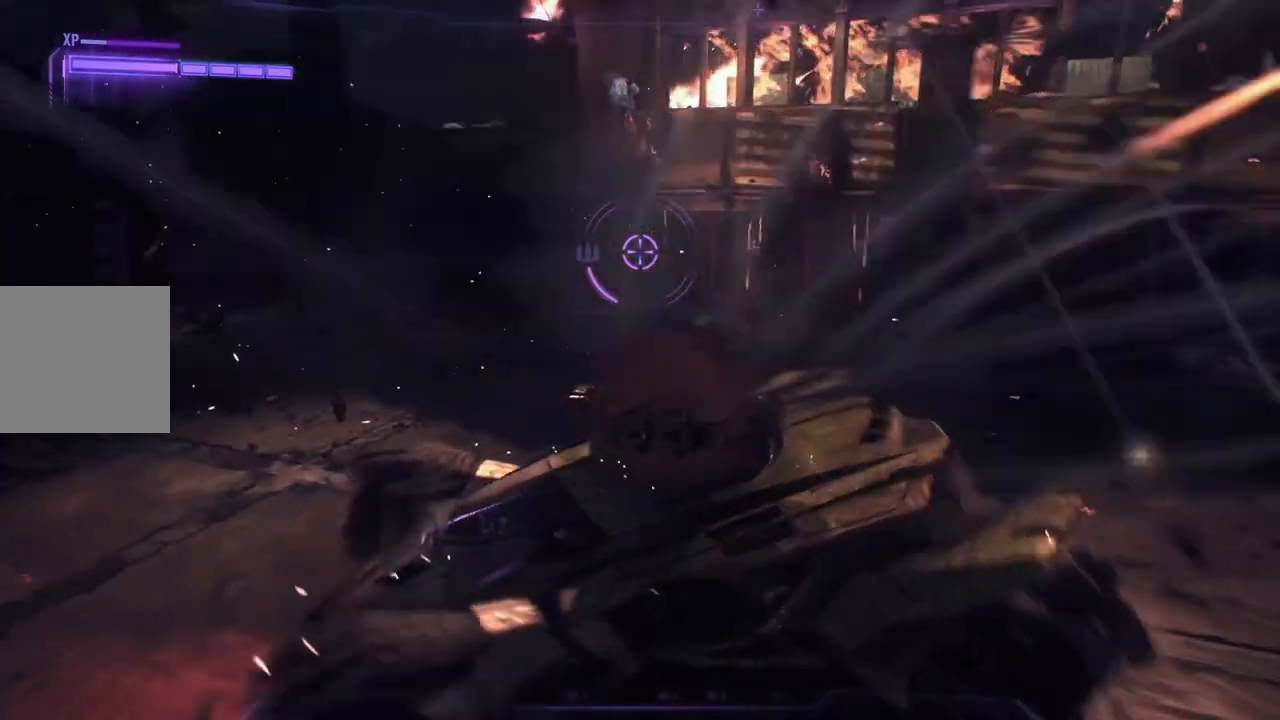
{"buttons": [], "left_stick": "down", "right_stick": "left", "events": [[33, "X", "up"], [117, "X", "down"], [200, "X", "up"], [367, "right_stick", "left"], [433, "left_stick", "down"]]}
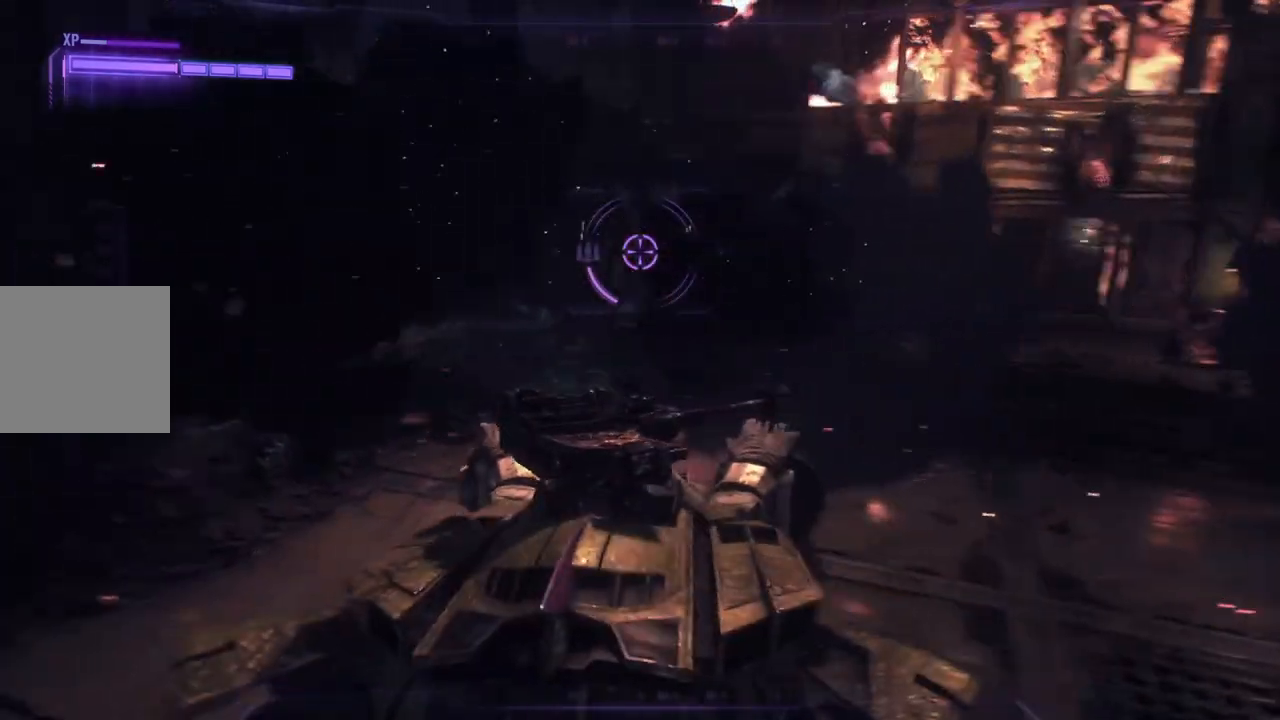
{"buttons": [], "left_stick": "down-right", "right_stick": "right", "events": [[217, "right_stick", "right"], [350, "left_stick", "down-right"]]}
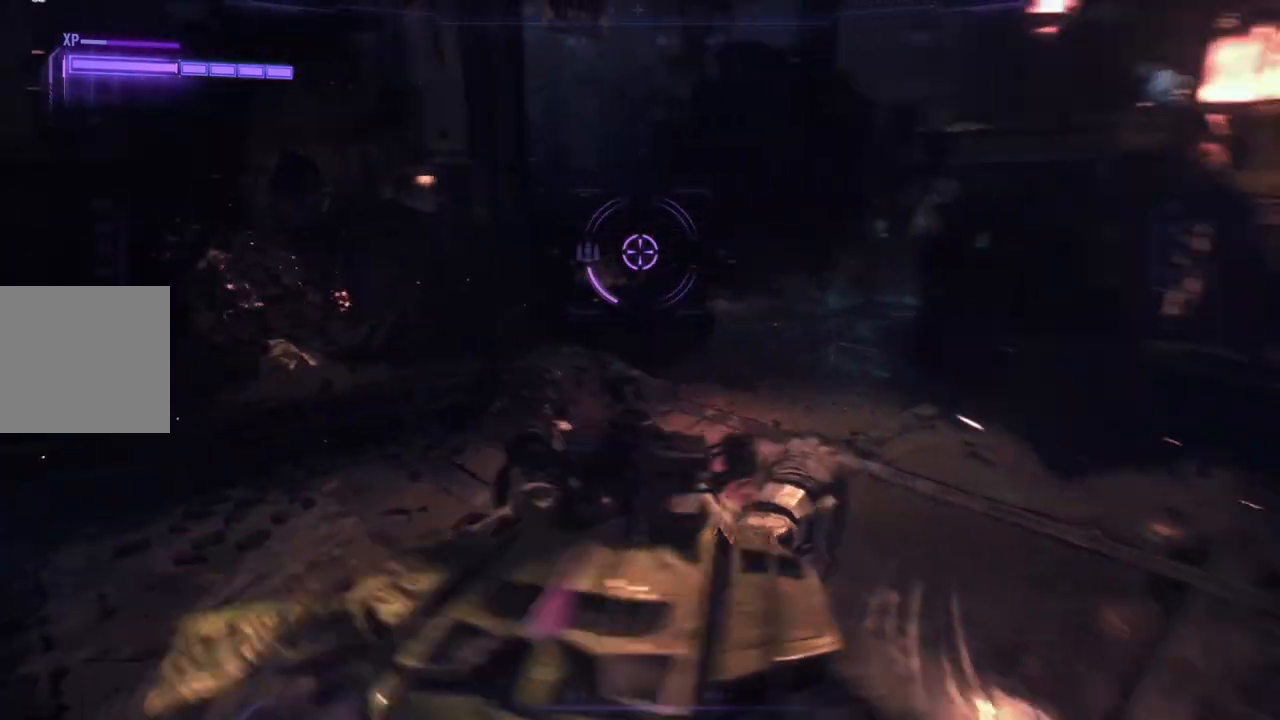
{"buttons": [], "left_stick": "center", "right_stick": "center", "events": [[300, "right_stick", "center"], [317, "left_stick", "center"]]}
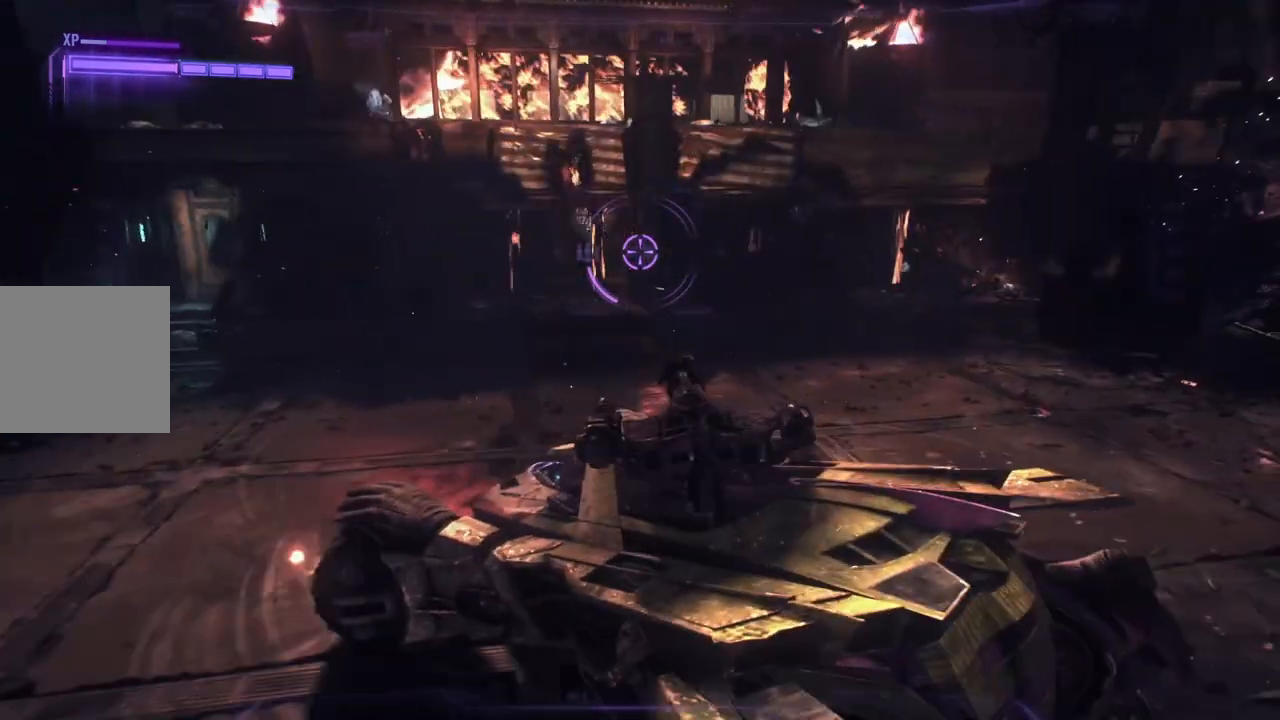
{"buttons": [], "left_stick": "center", "right_stick": "center", "events": []}
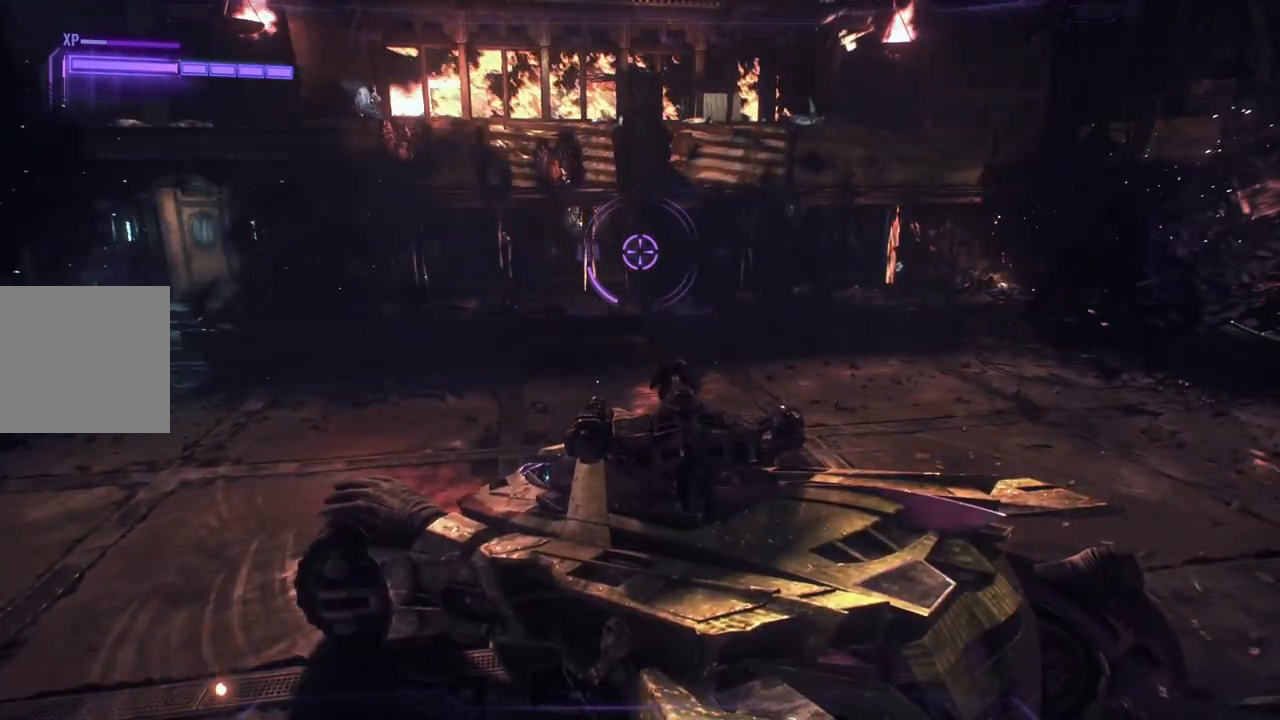
{"buttons": [], "left_stick": "left", "right_stick": "left", "events": [[67, "right_stick", "right"], [183, "left_stick", "left"], [300, "right_stick", "center"], [350, "right_stick", "left"]]}
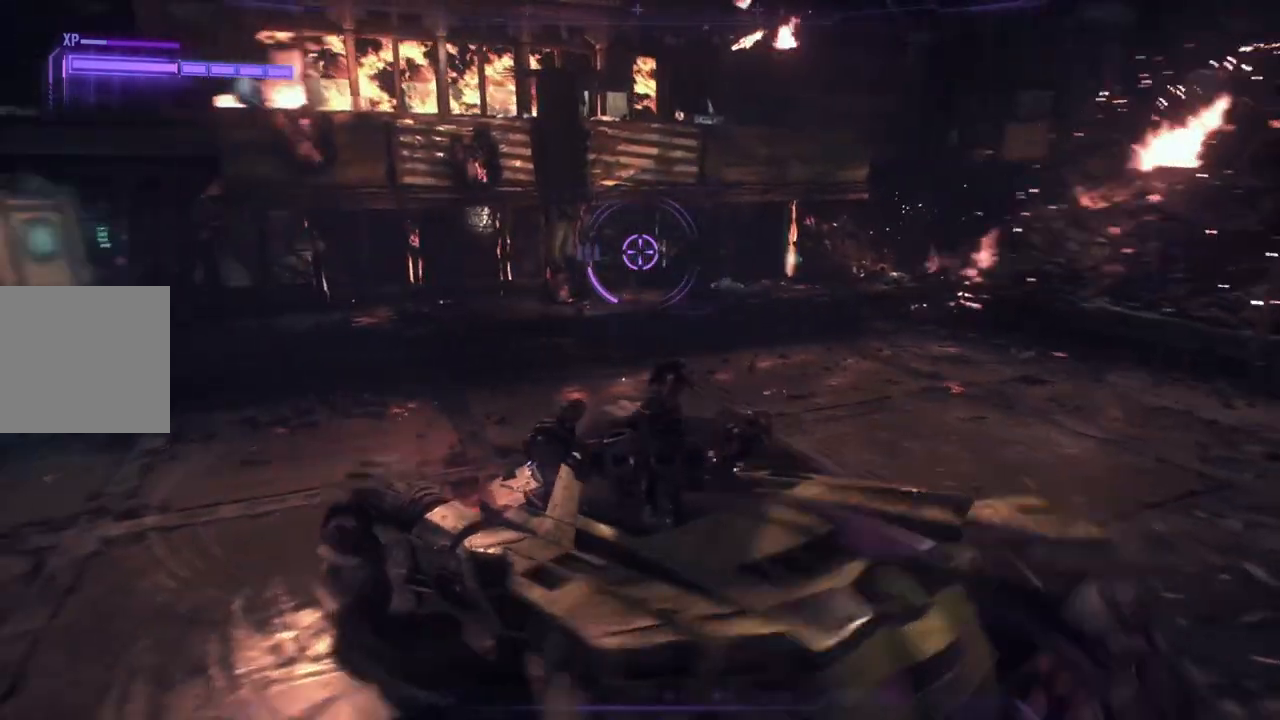
{"buttons": ["A"], "left_stick": "center", "right_stick": "center", "events": [[183, "left_stick", "center"], [200, "right_stick", "center"], [283, "A", "down"], [383, "A", "up"], [467, "A", "down"]]}
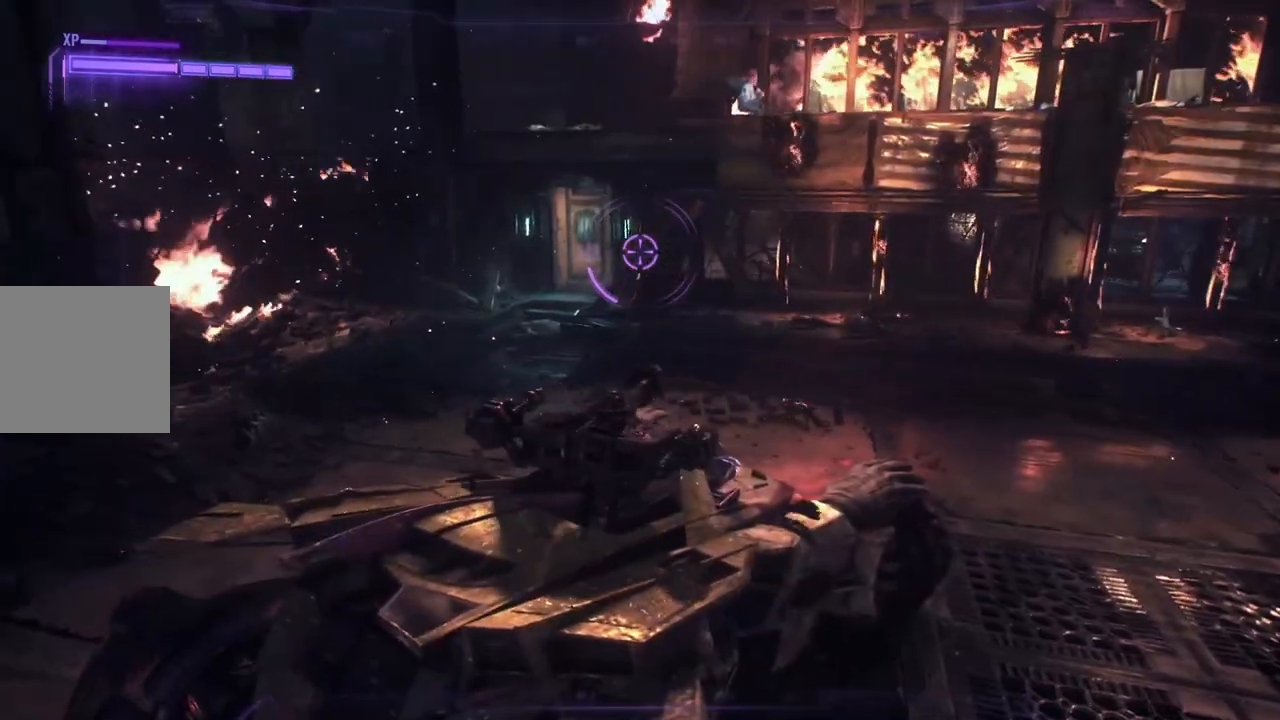
{"buttons": [], "left_stick": "center", "right_stick": "center", "events": [[133, "left_stick", "up"], [383, "left_stick", "center"], [483, "A", "up"]]}
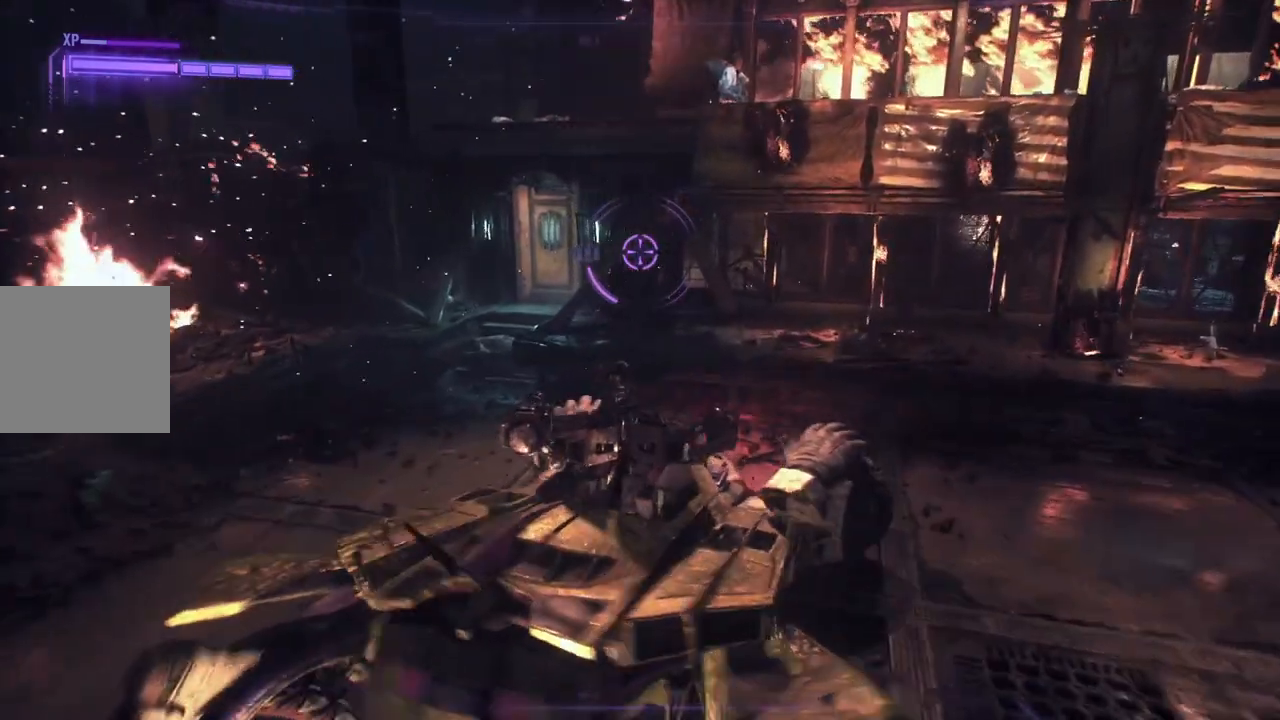
{"buttons": [], "left_stick": "center", "right_stick": "center", "events": [[250, "L1", "down"], [283, "R1", "down"], [417, "R1", "up"], [450, "L1", "up"], [467, "L1", "down"], [483, "L1", "up"]]}
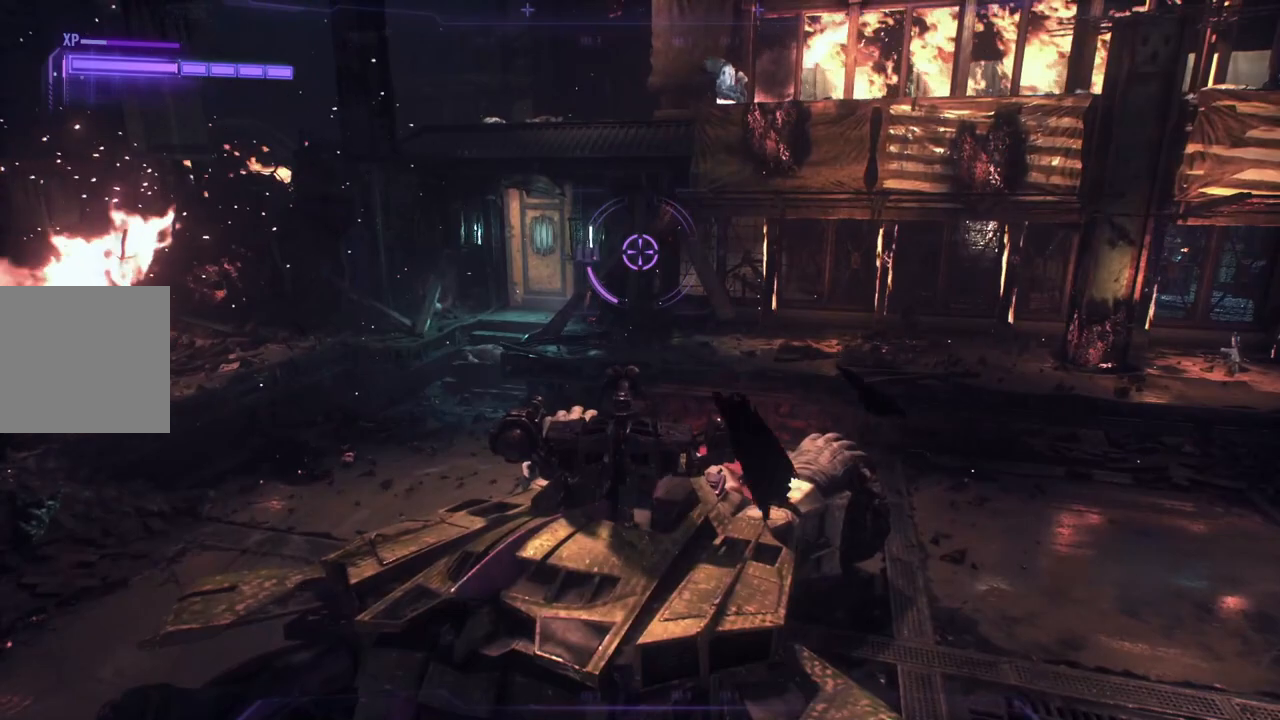
{"buttons": [], "left_stick": "down-right", "right_stick": "right", "events": [[250, "right_stick", "right"], [267, "left_stick", "down-right"]]}
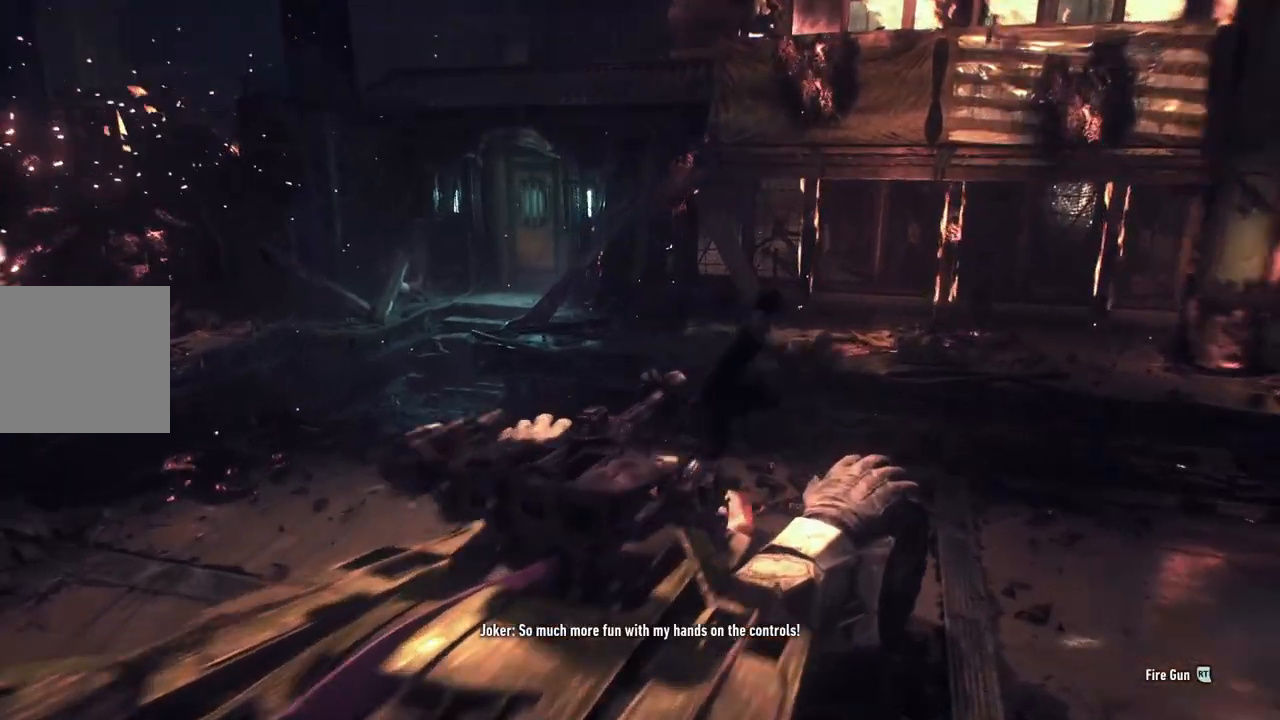
{"buttons": [], "left_stick": "center", "right_stick": "center", "events": [[50, "right_stick", "up-right"], [83, "left_stick", "center"], [167, "right_stick", "center"]]}
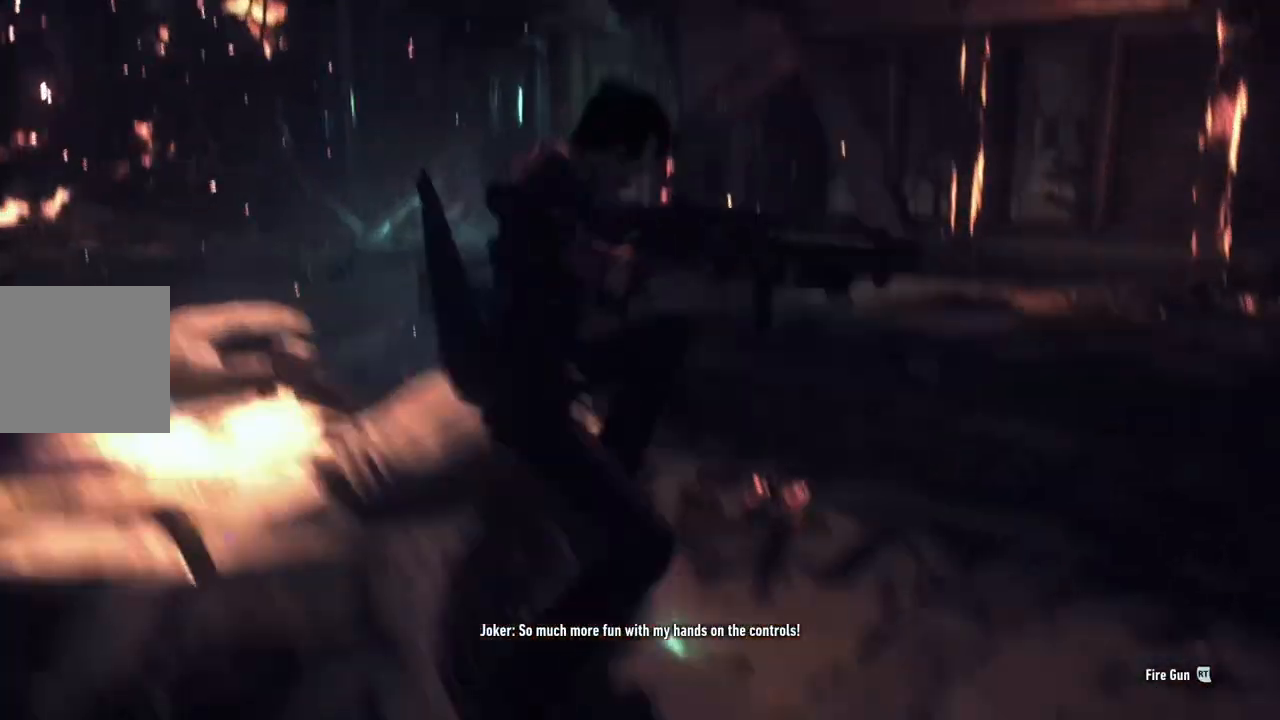
{"buttons": [], "left_stick": "up", "right_stick": "center", "events": [[200, "L1", "down"], [400, "L1", "up"], [433, "left_stick", "up"]]}
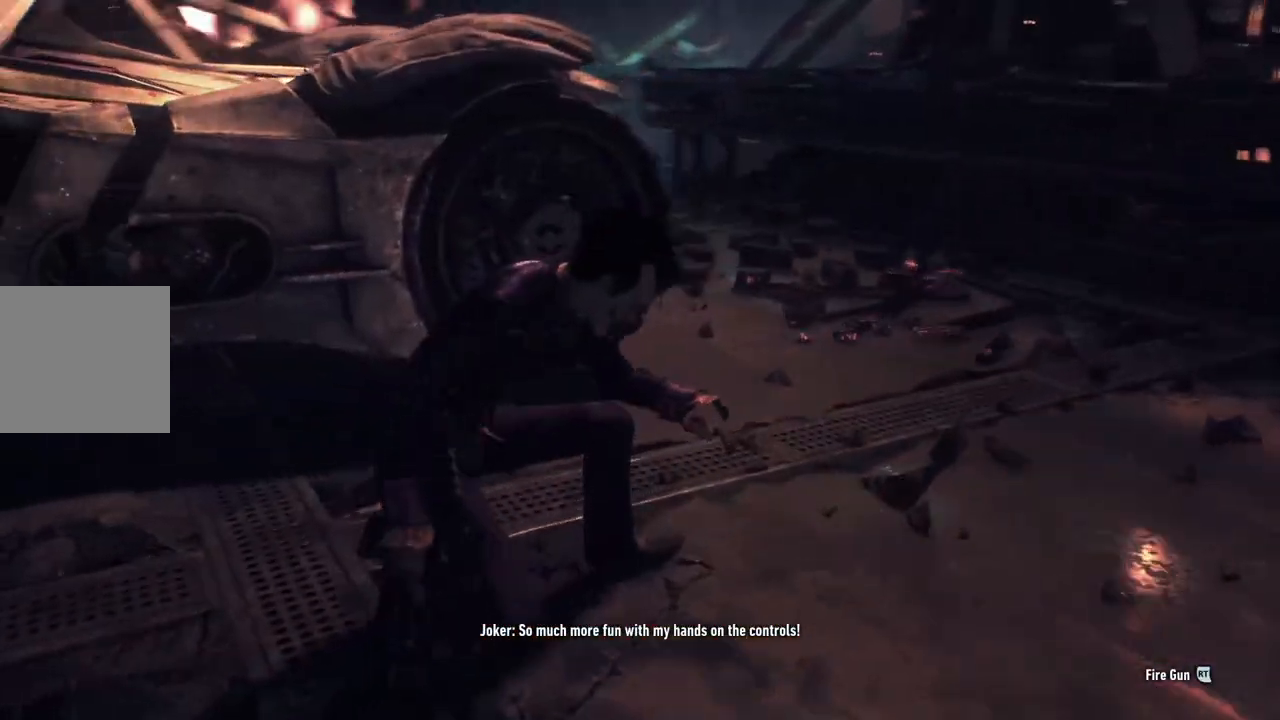
{"buttons": [], "left_stick": "up", "right_stick": "center", "events": []}
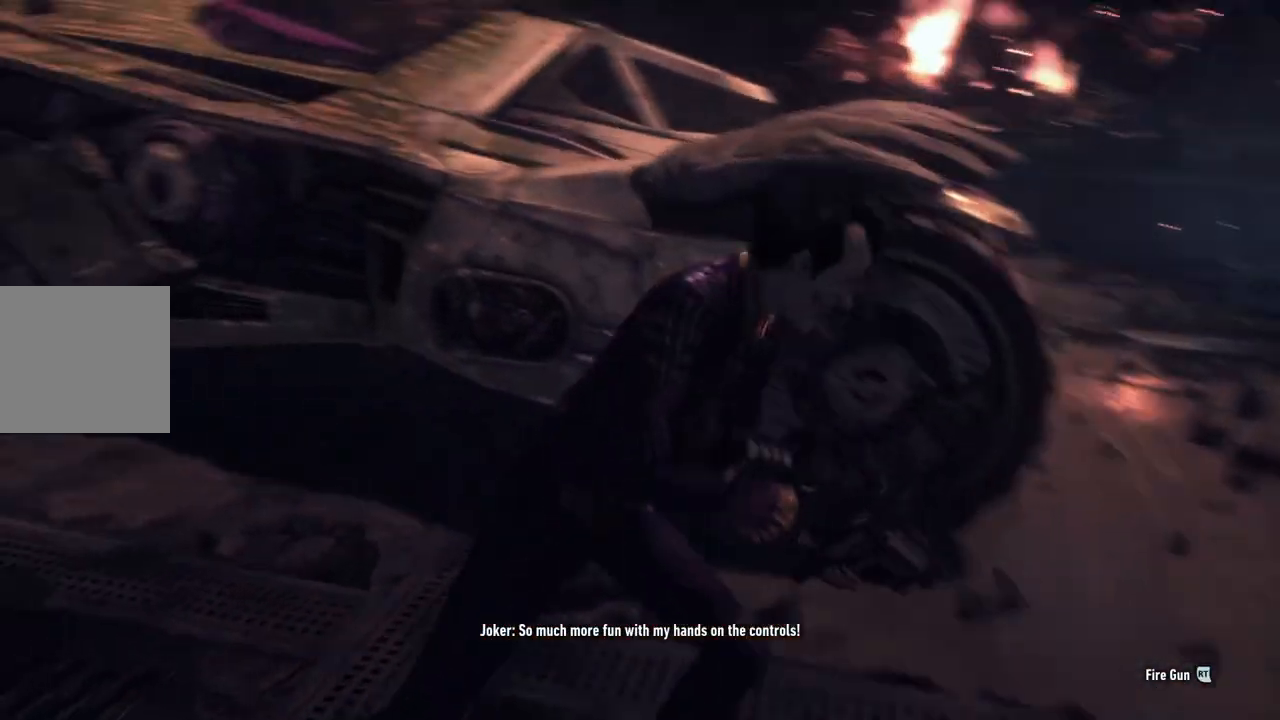
{"buttons": [], "left_stick": "up", "right_stick": "center", "events": []}
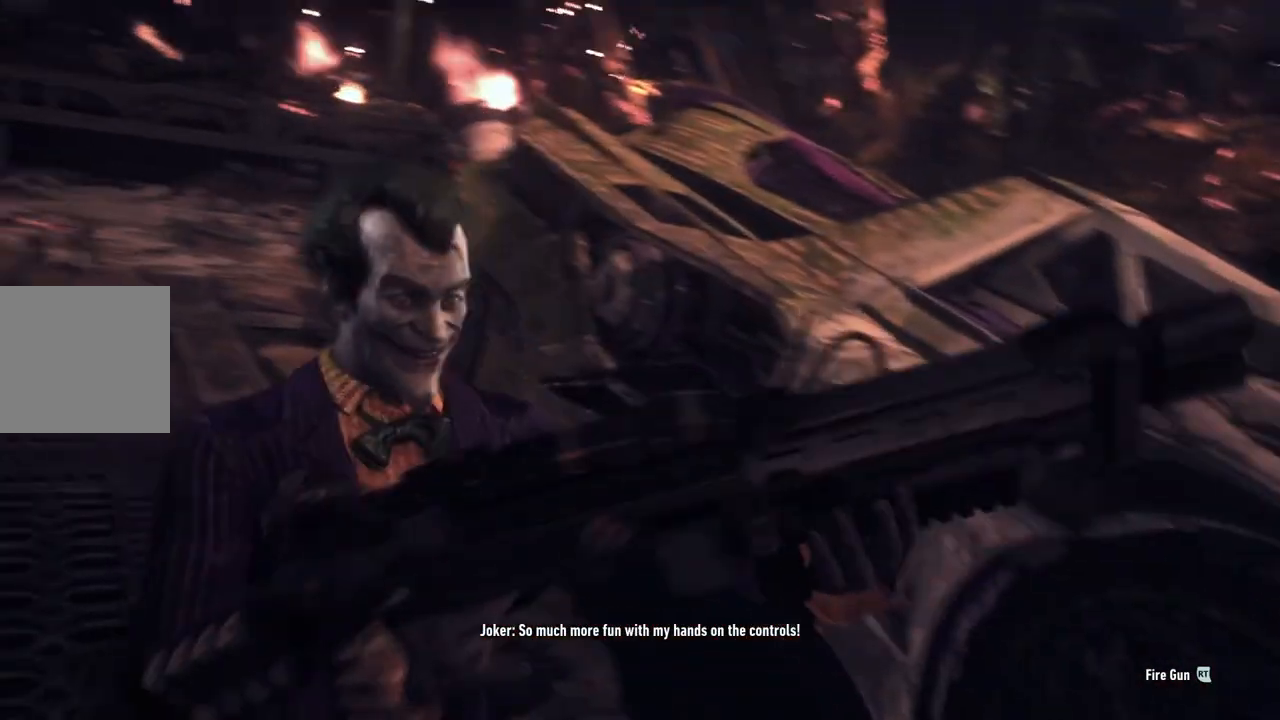
{"buttons": [], "left_stick": "up", "right_stick": "center", "events": []}
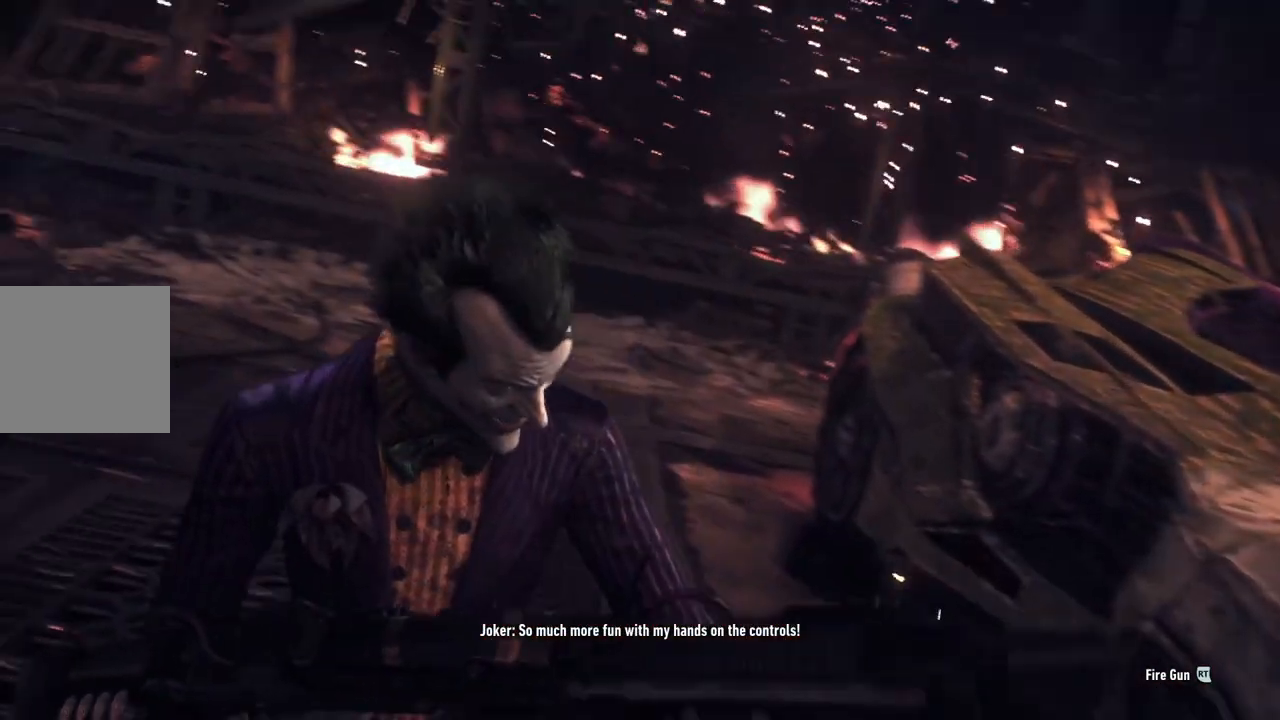
{"buttons": [], "left_stick": "up", "right_stick": "center", "events": []}
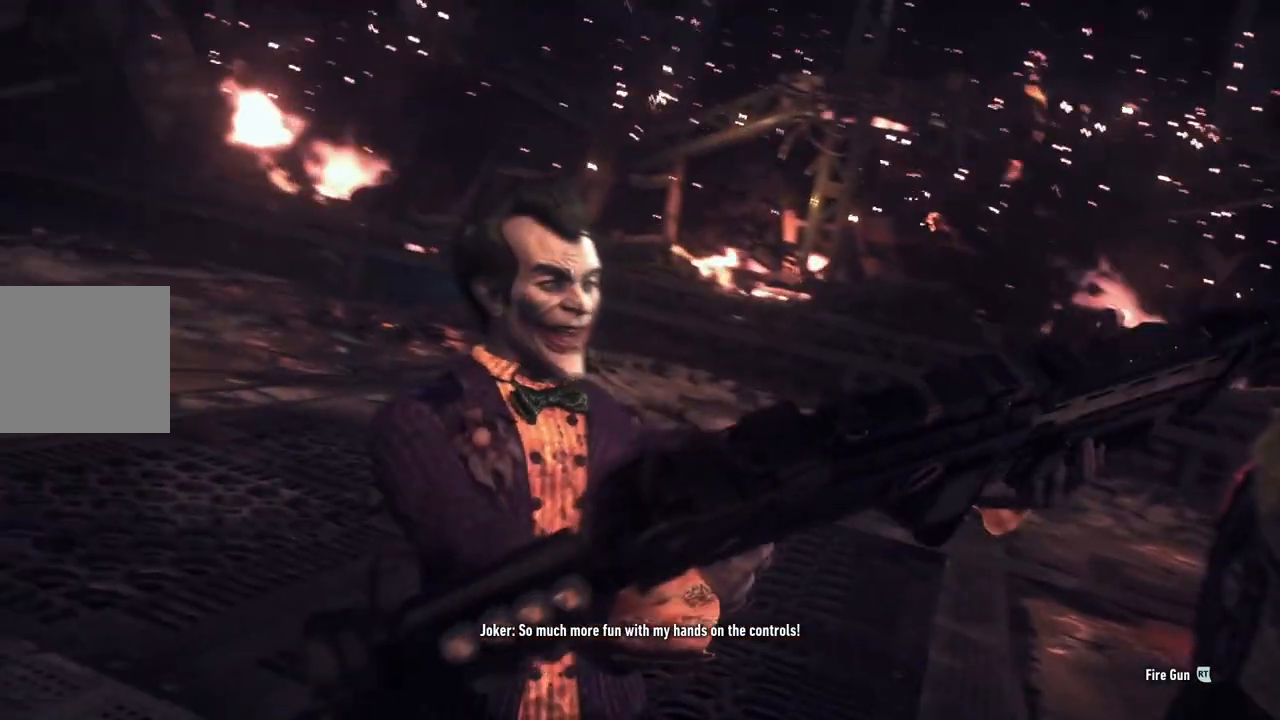
{"buttons": [], "left_stick": "up", "right_stick": "center", "events": []}
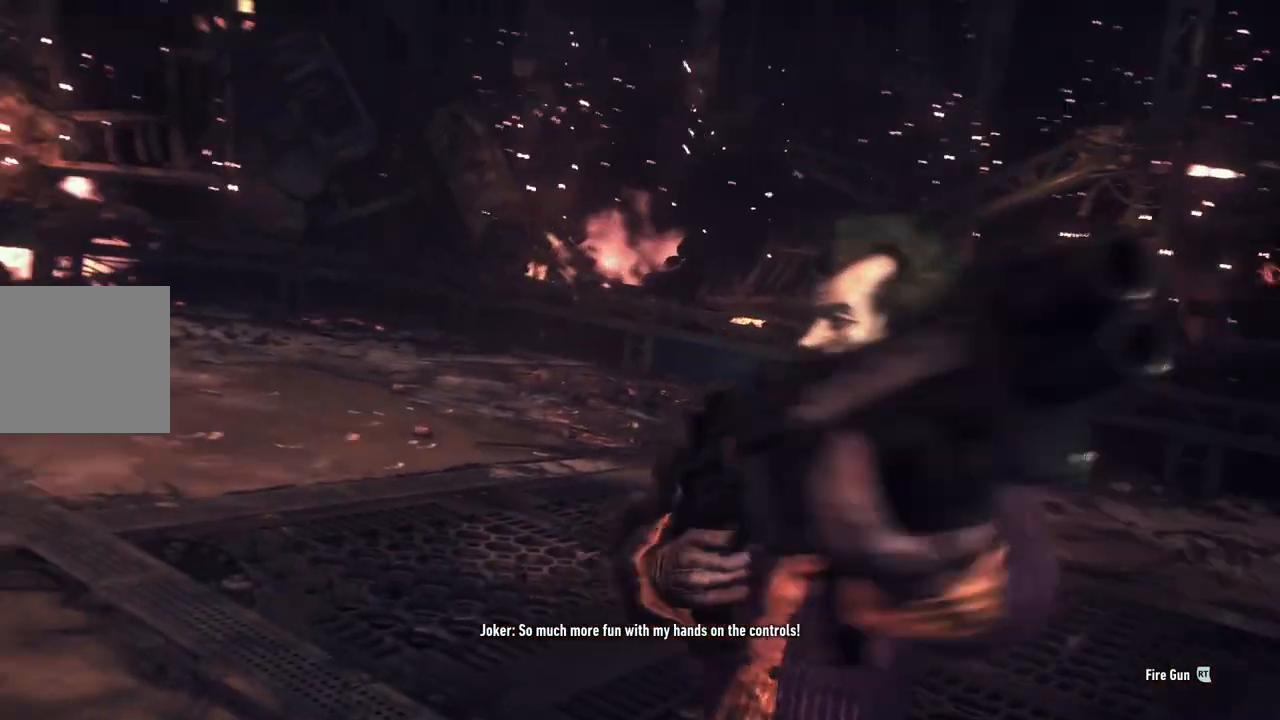
{"buttons": [], "left_stick": "center", "right_stick": "center", "events": [[500, "left_stick", "center"]]}
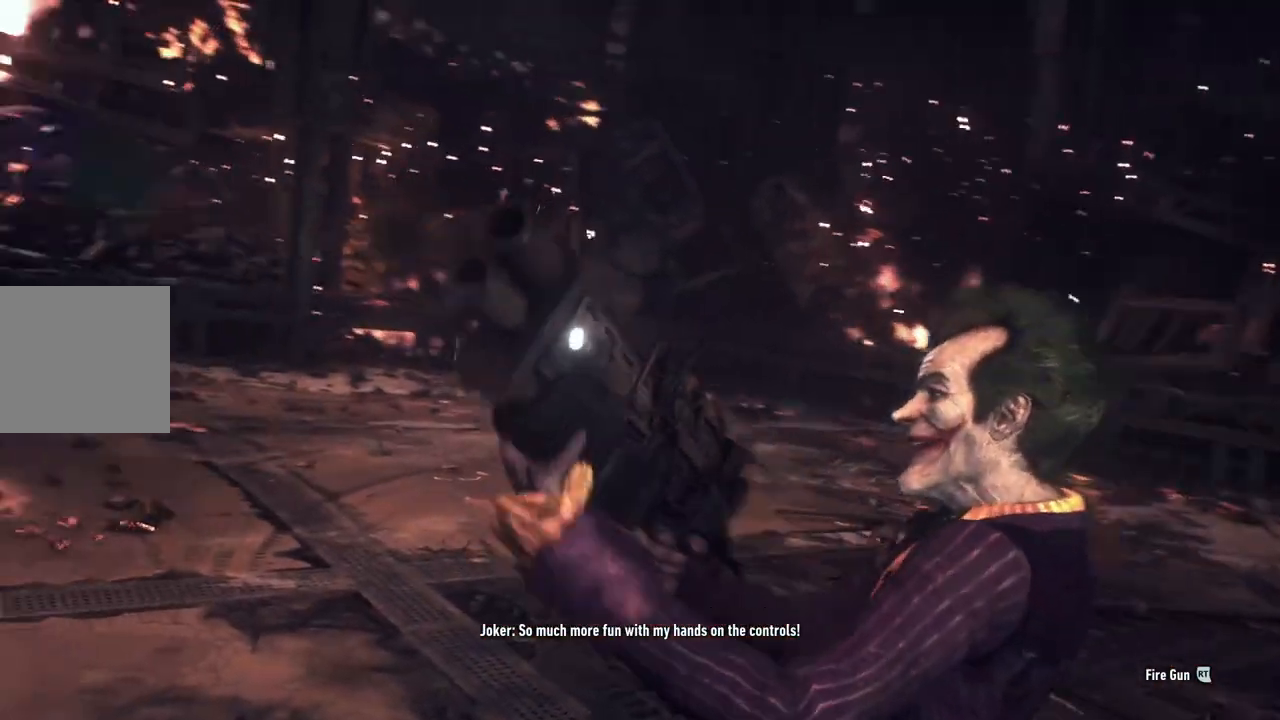
{"buttons": [], "left_stick": "center", "right_stick": "center", "events": []}
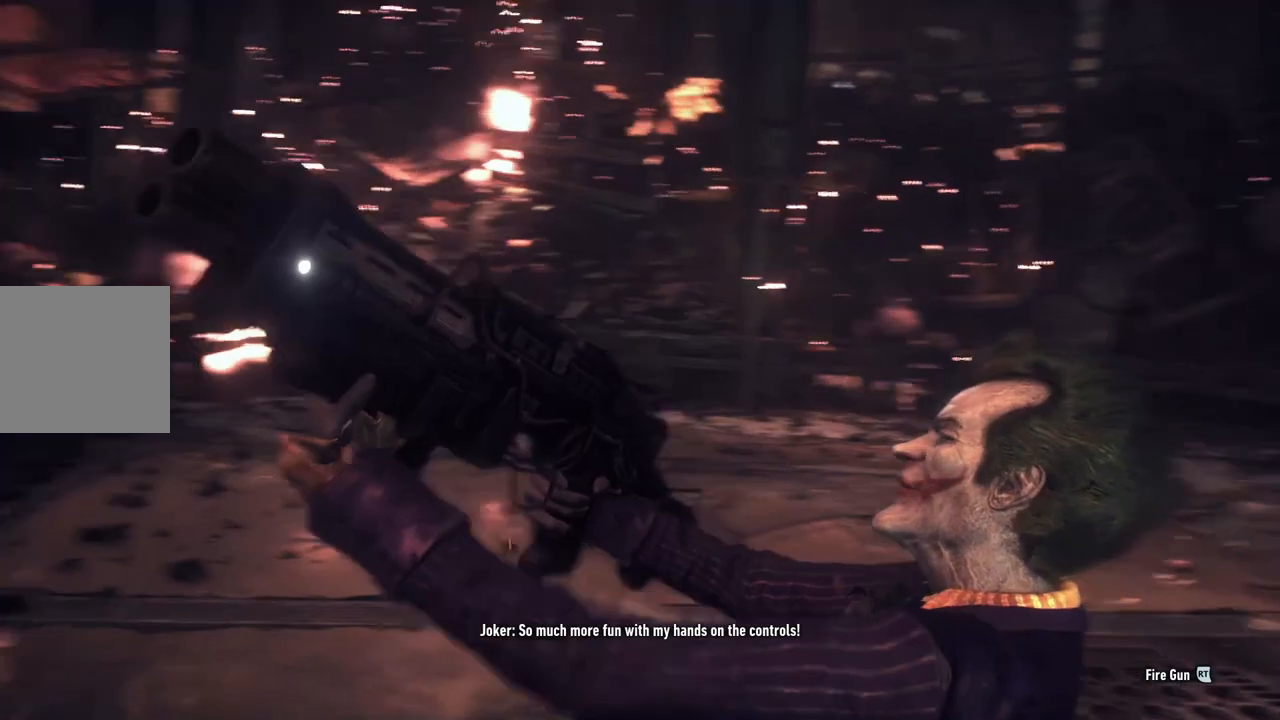
{"buttons": [], "left_stick": "center", "right_stick": "center", "events": []}
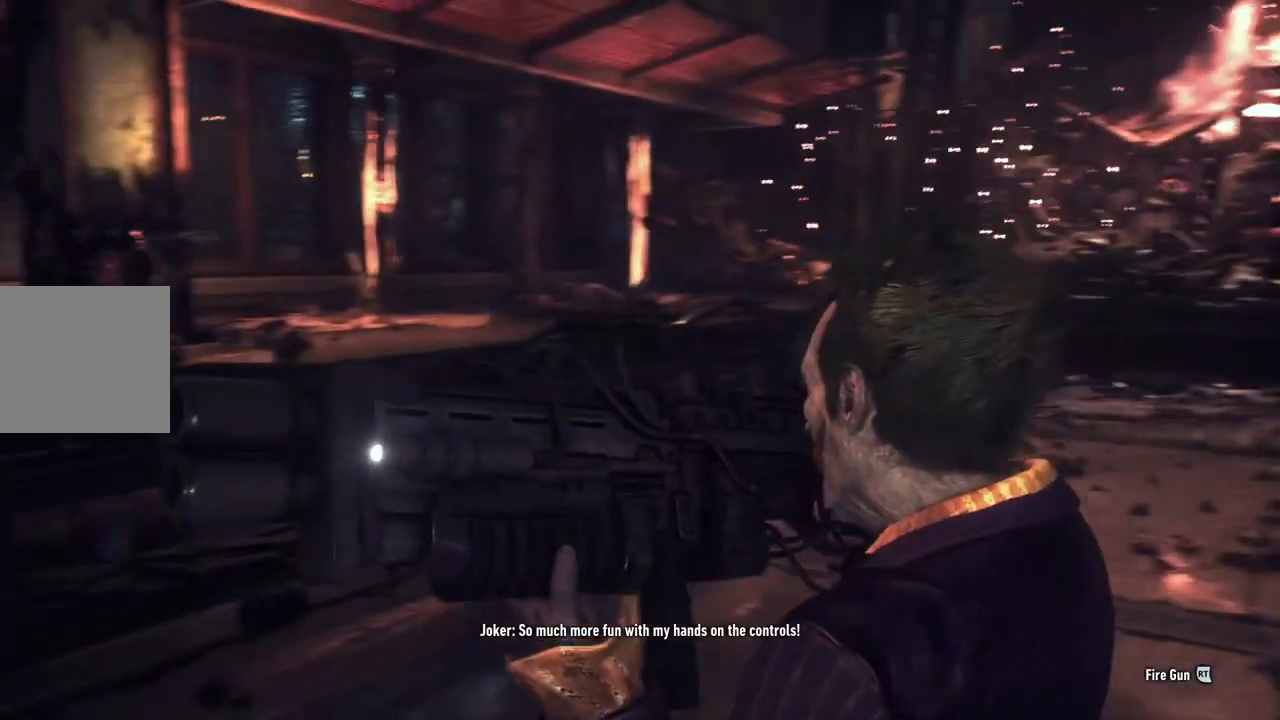
{"buttons": [], "left_stick": "up", "right_stick": "center", "events": [[417, "left_stick", "up"]]}
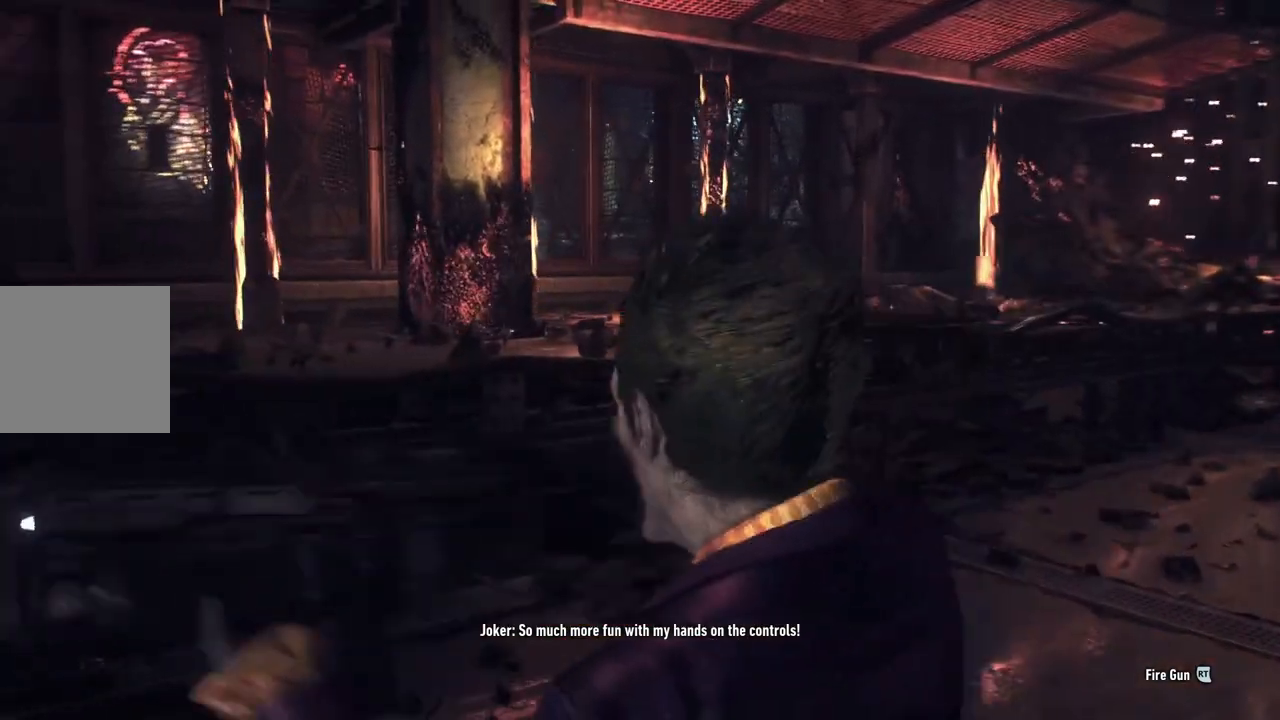
{"buttons": [], "left_stick": "up", "right_stick": "center", "events": []}
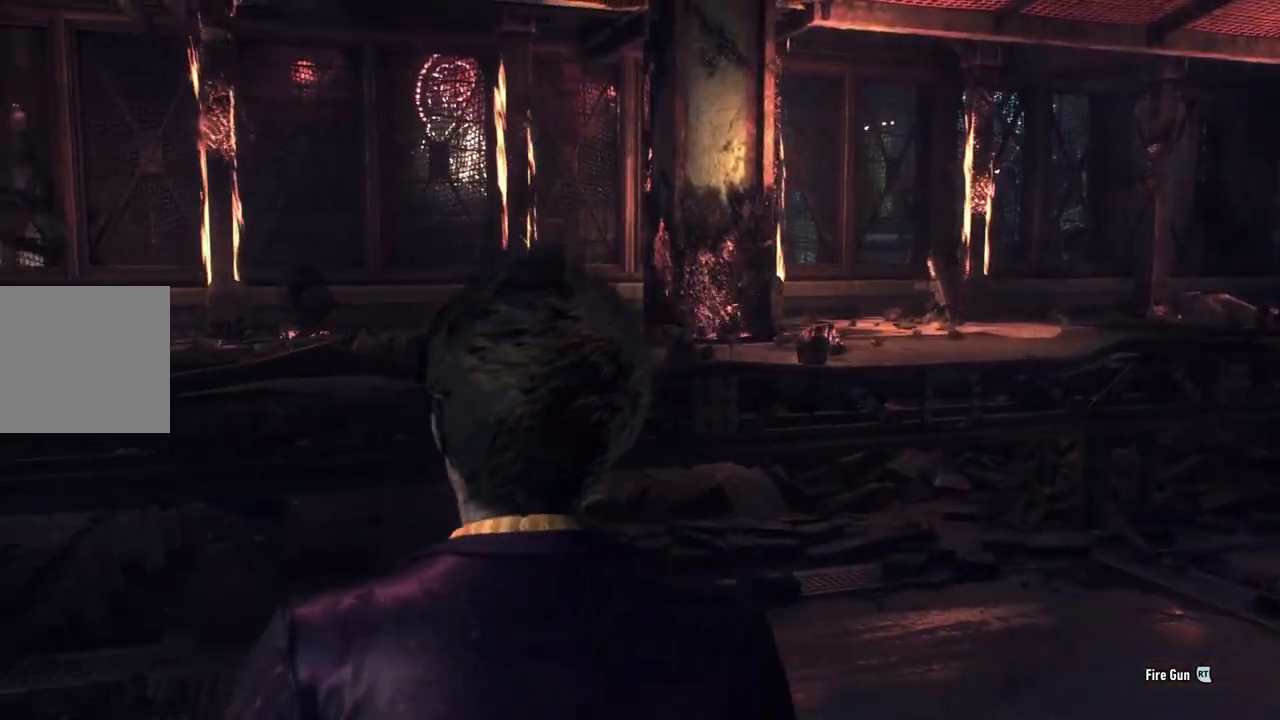
{"buttons": [], "left_stick": "up", "right_stick": "center", "events": []}
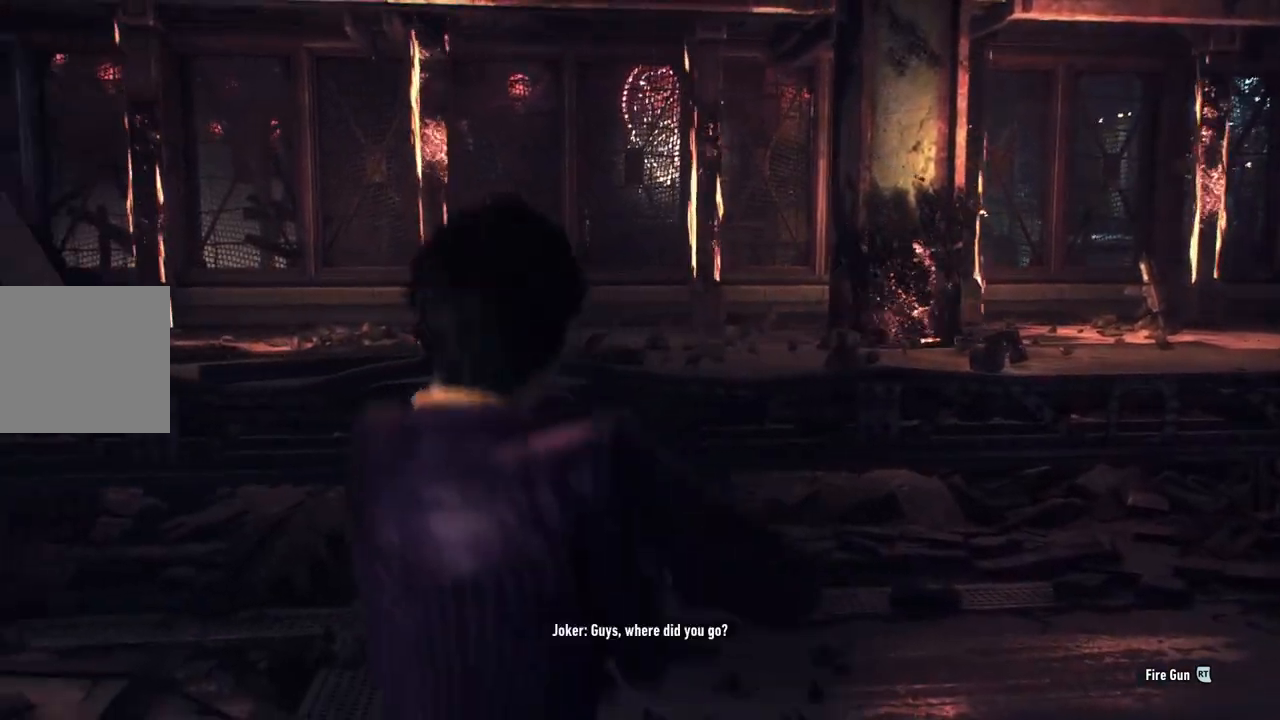
{"buttons": [], "left_stick": "up", "right_stick": "center", "events": []}
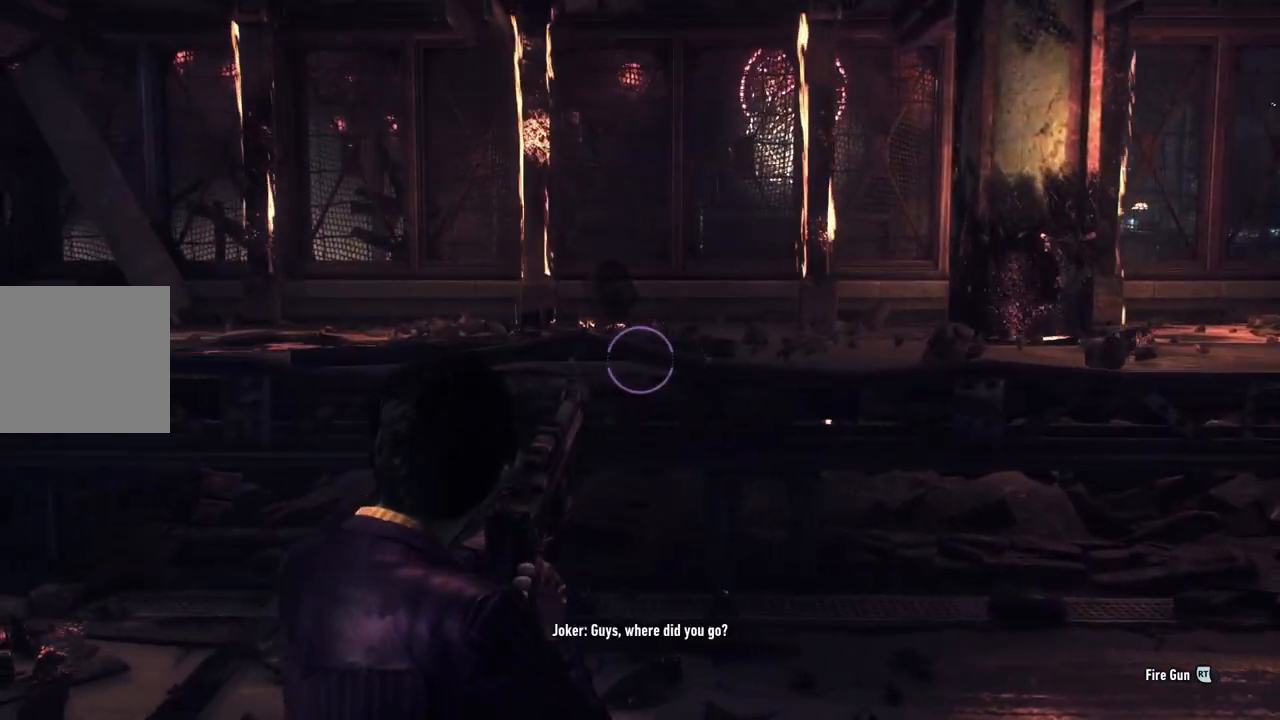
{"buttons": [], "left_stick": "up-left", "right_stick": "left", "events": [[250, "left_stick", "up-left"], [350, "right_stick", "left"]]}
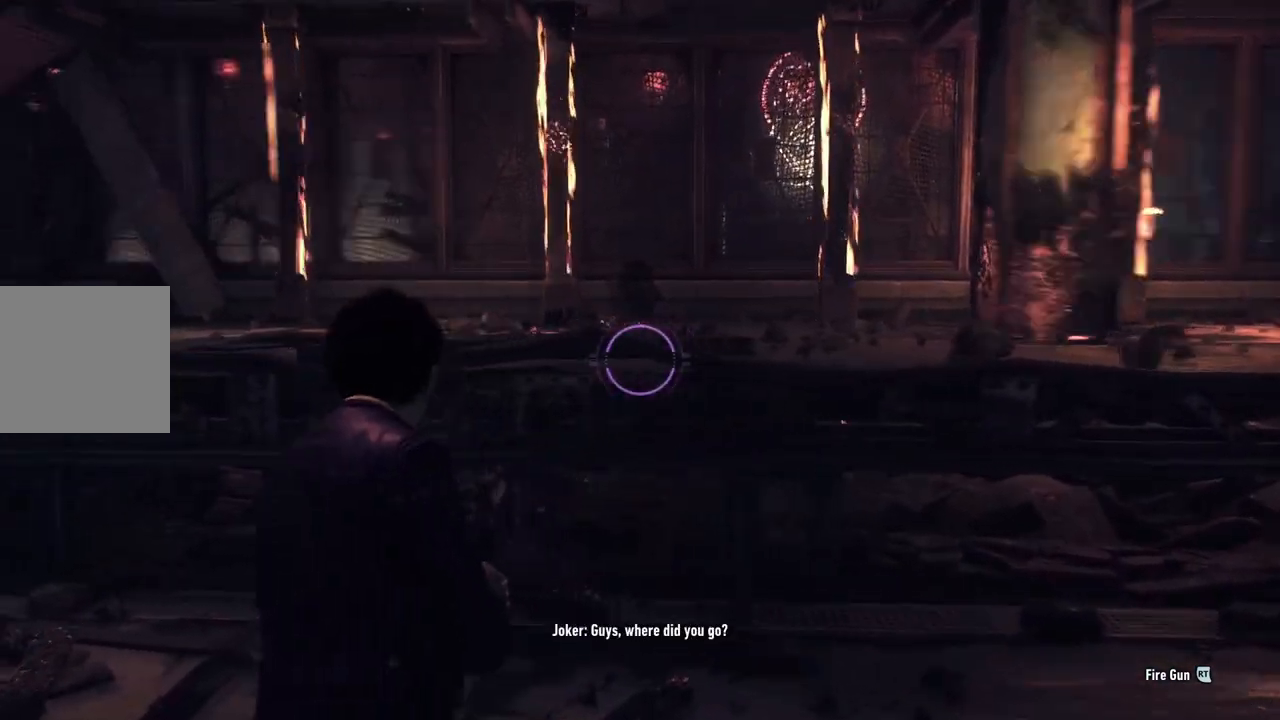
{"buttons": [], "left_stick": "up-left", "right_stick": "center", "events": [[283, "right_stick", "center"]]}
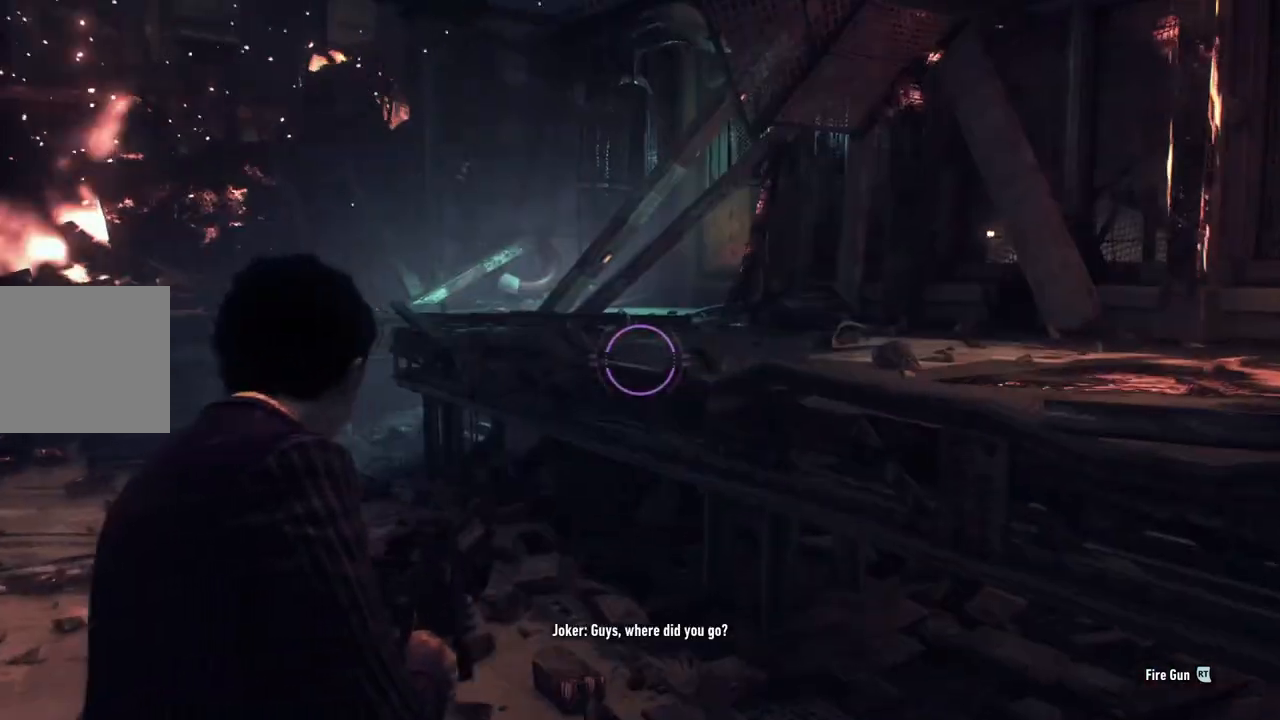
{"buttons": [], "left_stick": "up-left", "right_stick": "center", "events": []}
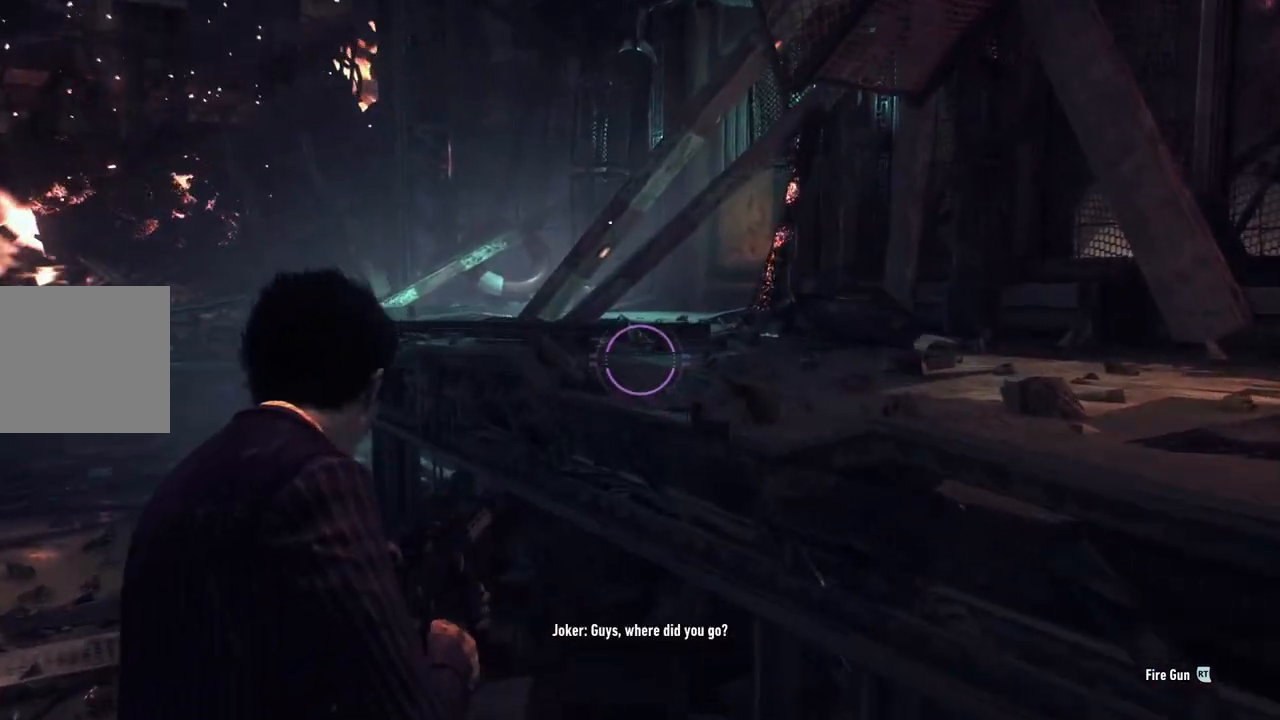
{"buttons": [], "left_stick": "up-left", "right_stick": "center", "events": []}